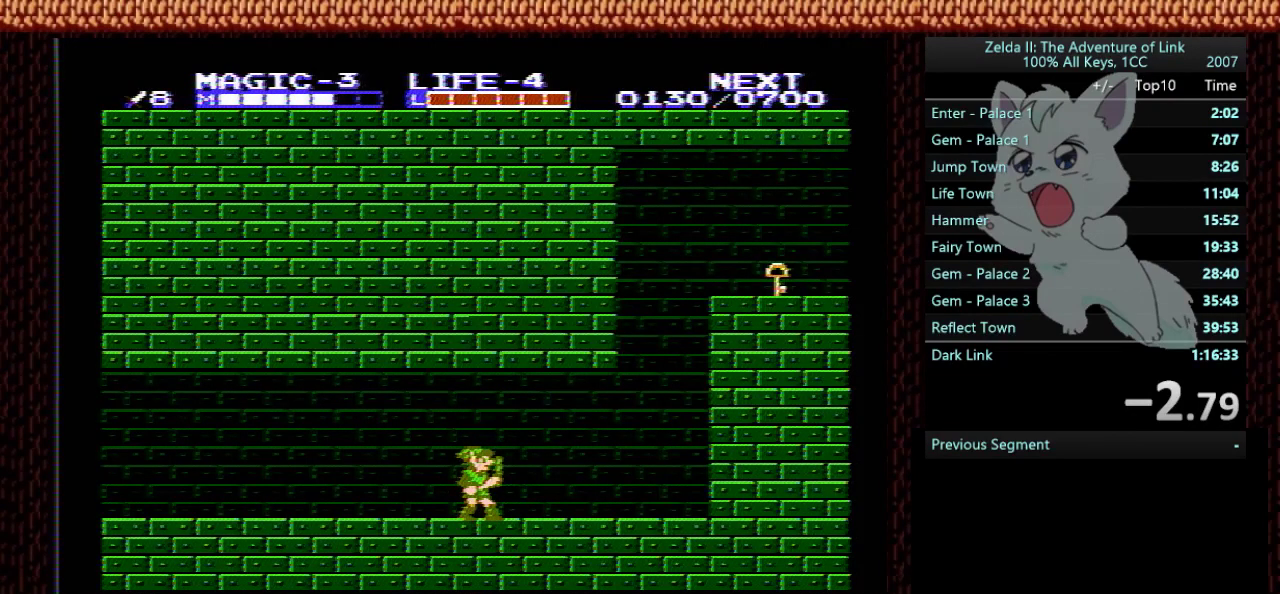
Gameplay with a controller (Nintendo layout); each line is a JSON object with the inputs held at the frame after it. "events" lists button and stick changes between this image and that frame as [ms after this image, input, new state], when the widget could be followed in between. Not read: L3 R3.
{"buttons": ["DPAD_DOWN", "DPAD_RIGHT"], "events": [[400, "DPAD_DOWN", "down"], [434, "DPAD_RIGHT", "down"]]}
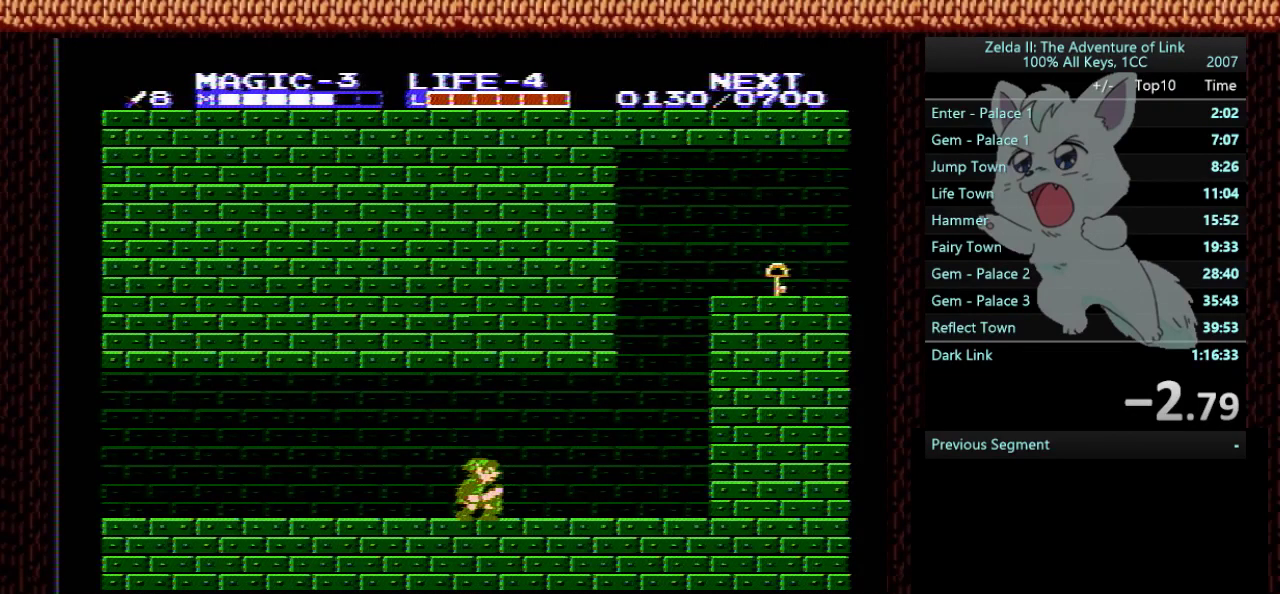
{"buttons": ["DPAD_DOWN", "DPAD_RIGHT"], "events": []}
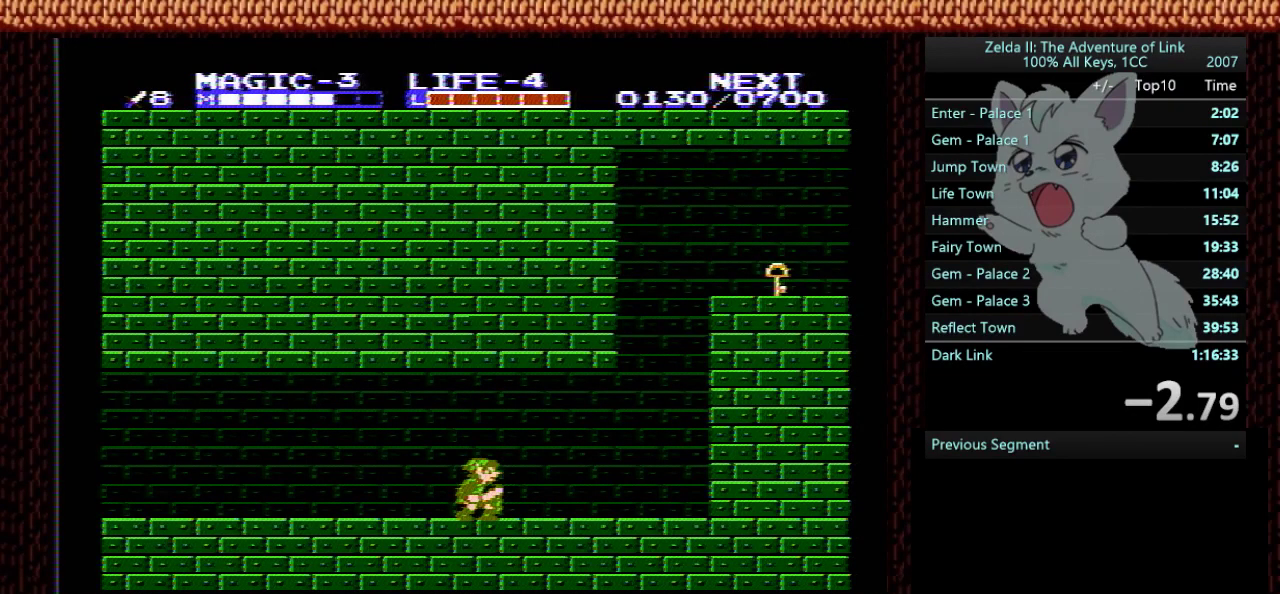
{"buttons": ["DPAD_DOWN", "DPAD_RIGHT"], "events": []}
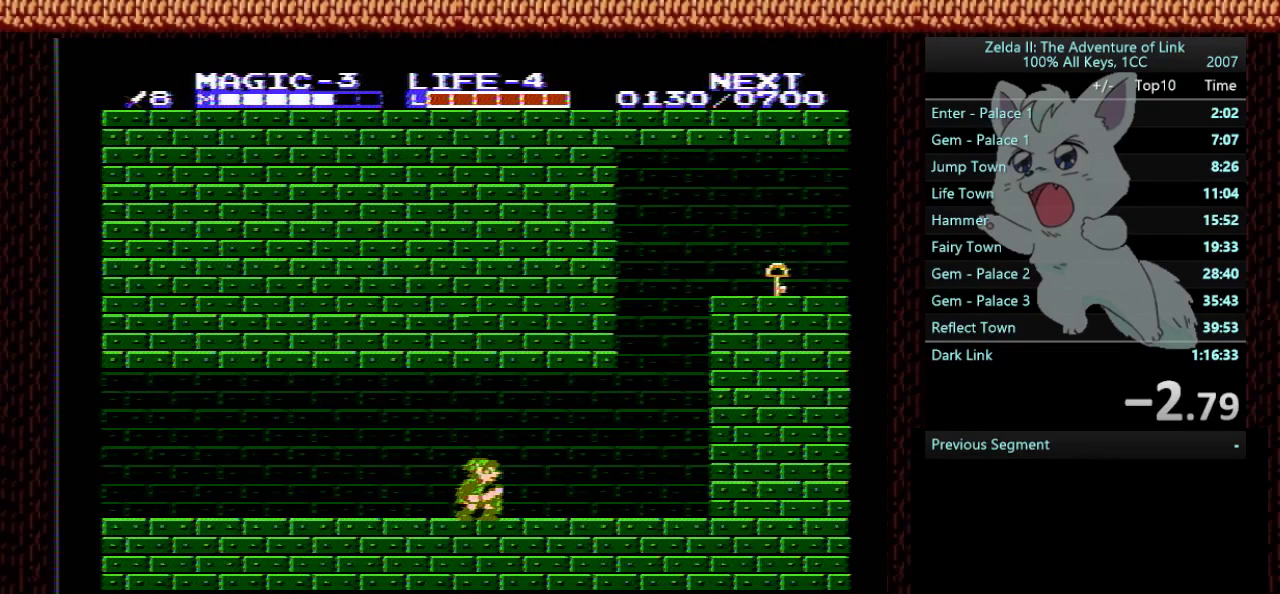
{"buttons": ["DPAD_DOWN", "DPAD_RIGHT"], "events": []}
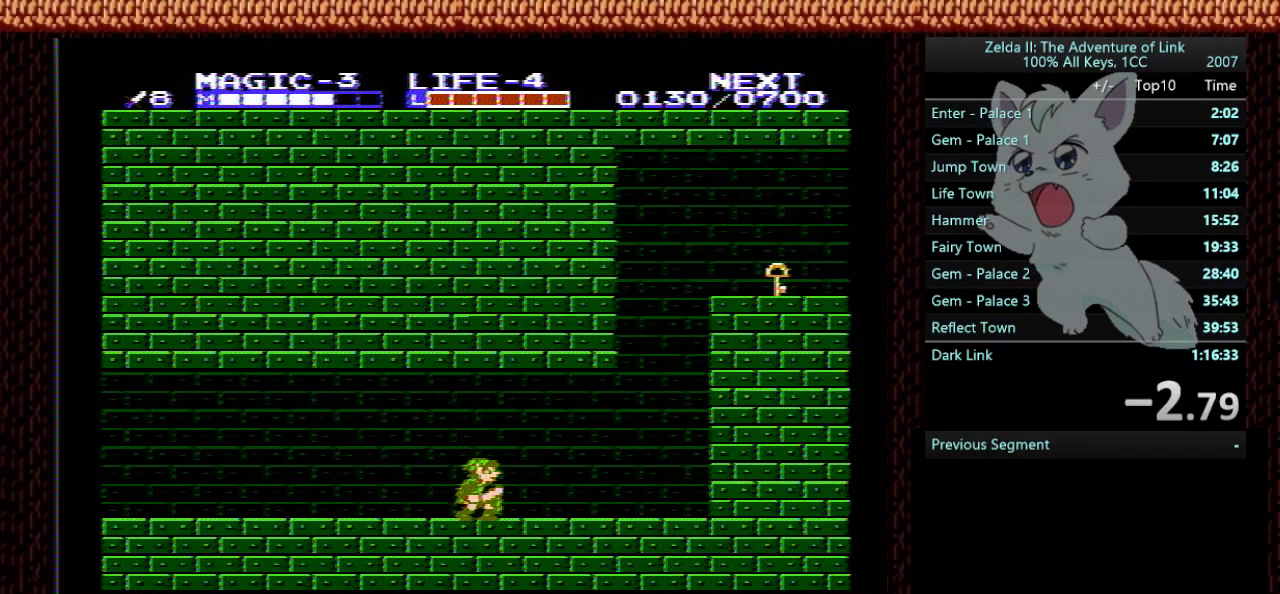
{"buttons": ["B", "DPAD_DOWN", "DPAD_RIGHT"], "events": [[100, "B", "down"], [267, "B", "up"], [500, "B", "down"]]}
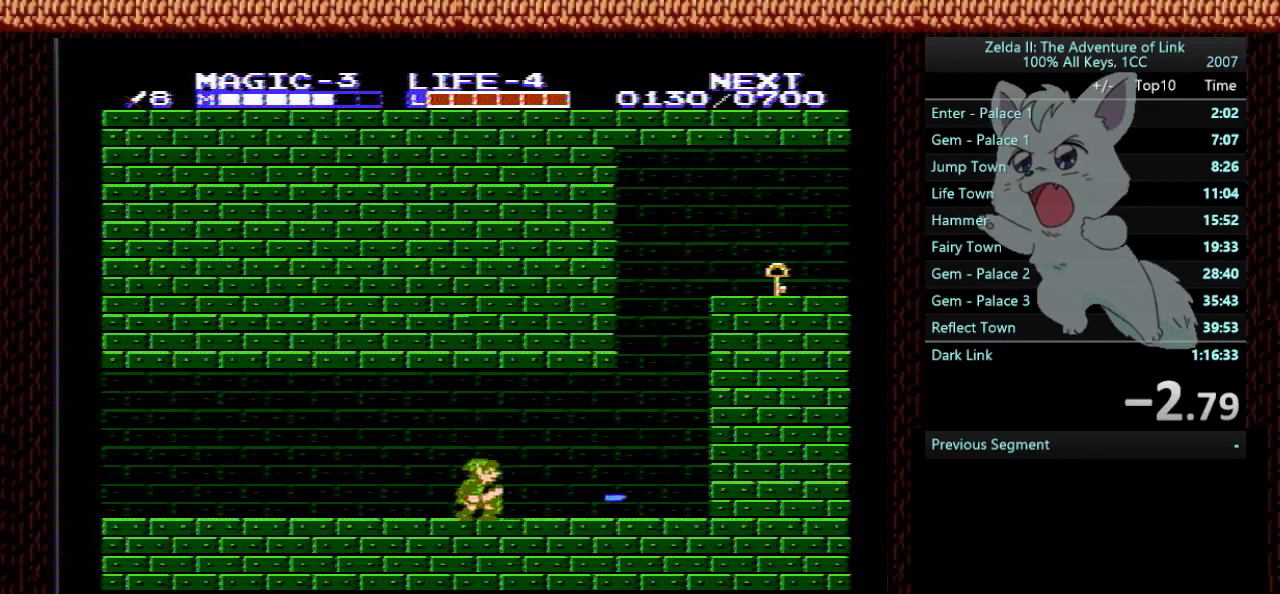
{"buttons": [], "events": [[134, "B", "up"], [501, "DPAD_DOWN", "up"], [501, "DPAD_RIGHT", "up"]]}
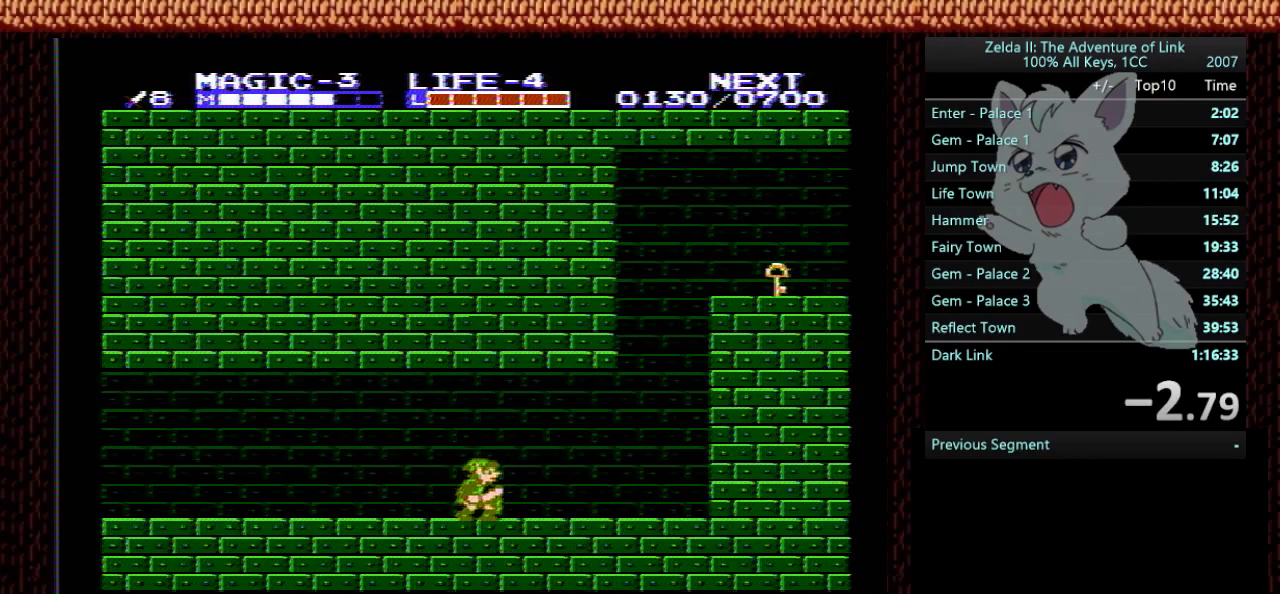
{"buttons": [], "events": []}
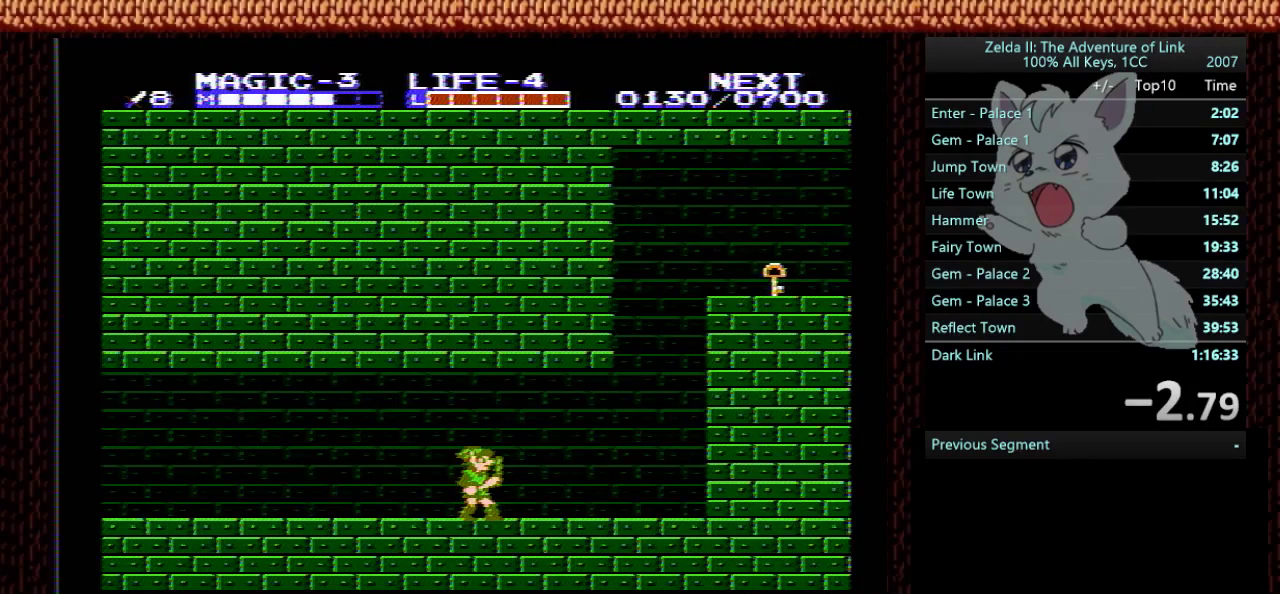
{"buttons": ["DPAD_LEFT"], "events": [[201, "DPAD_LEFT", "down"]]}
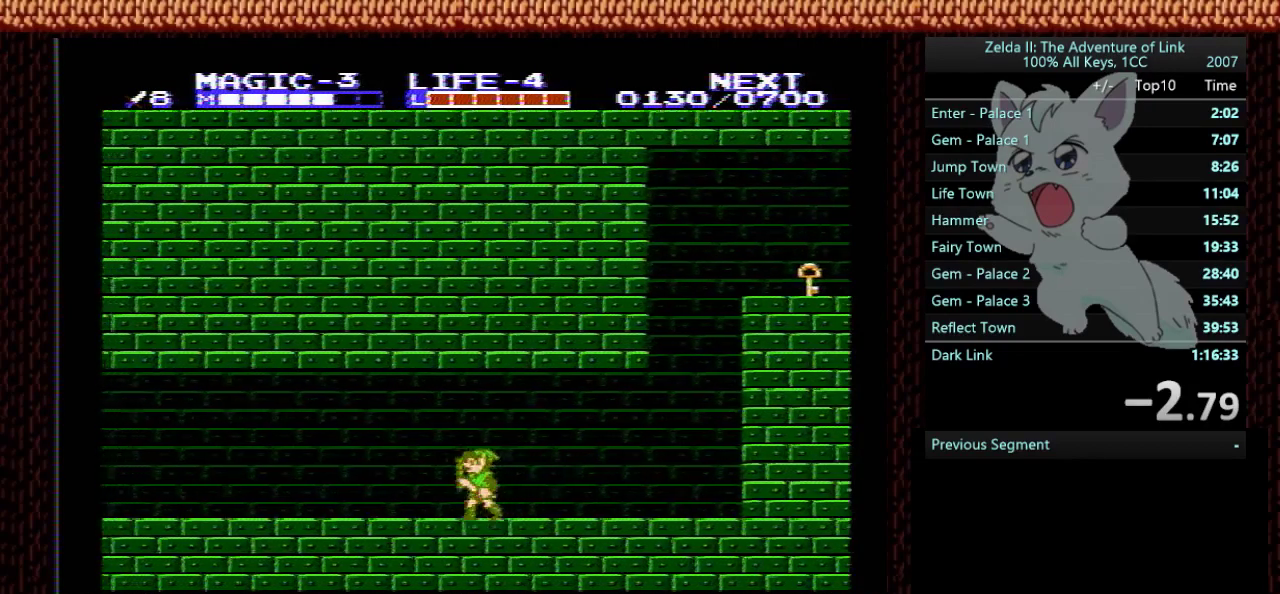
{"buttons": [], "events": [[434, "DPAD_LEFT", "up"]]}
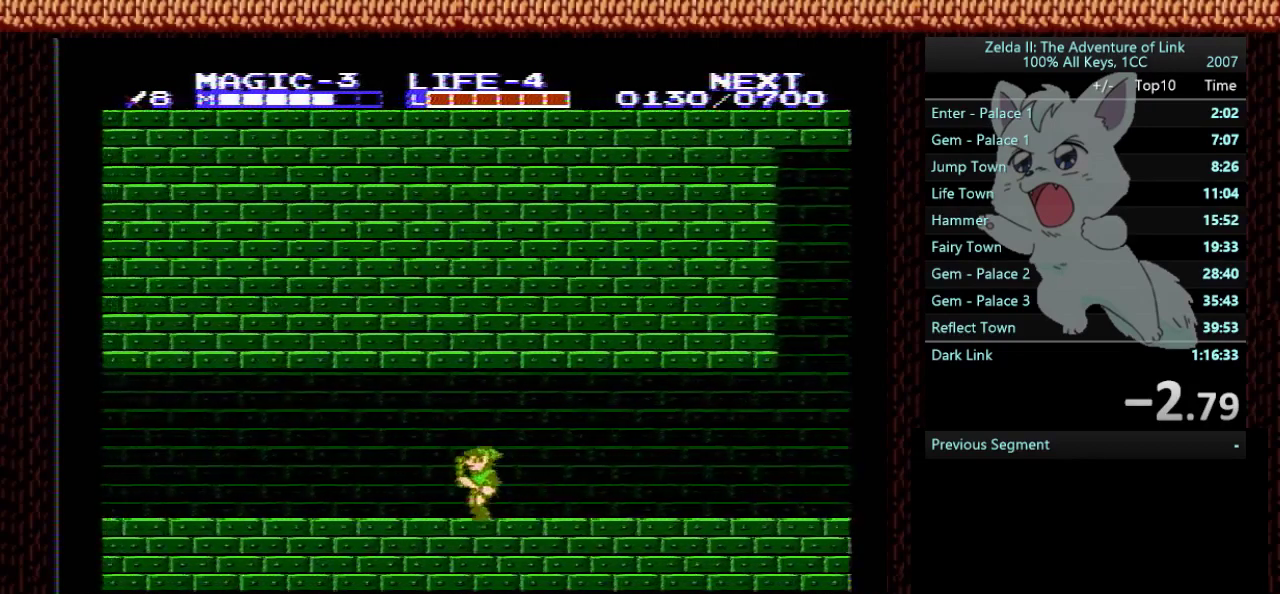
{"buttons": [], "events": []}
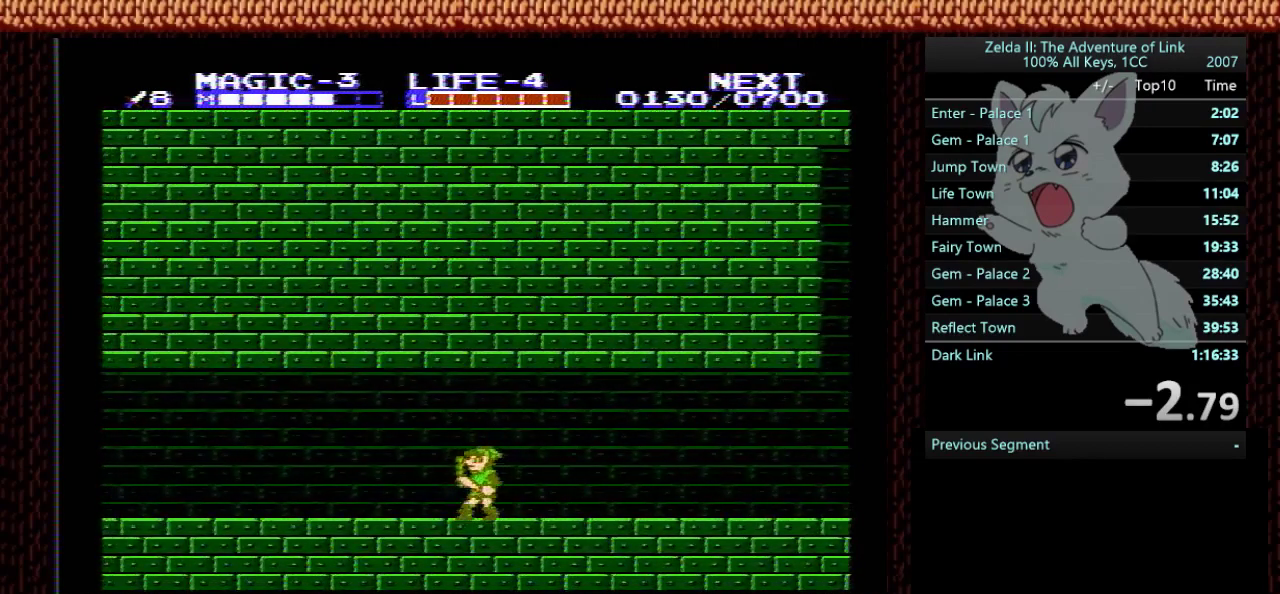
{"buttons": ["DPAD_RIGHT"], "events": [[233, "DPAD_RIGHT", "down"]]}
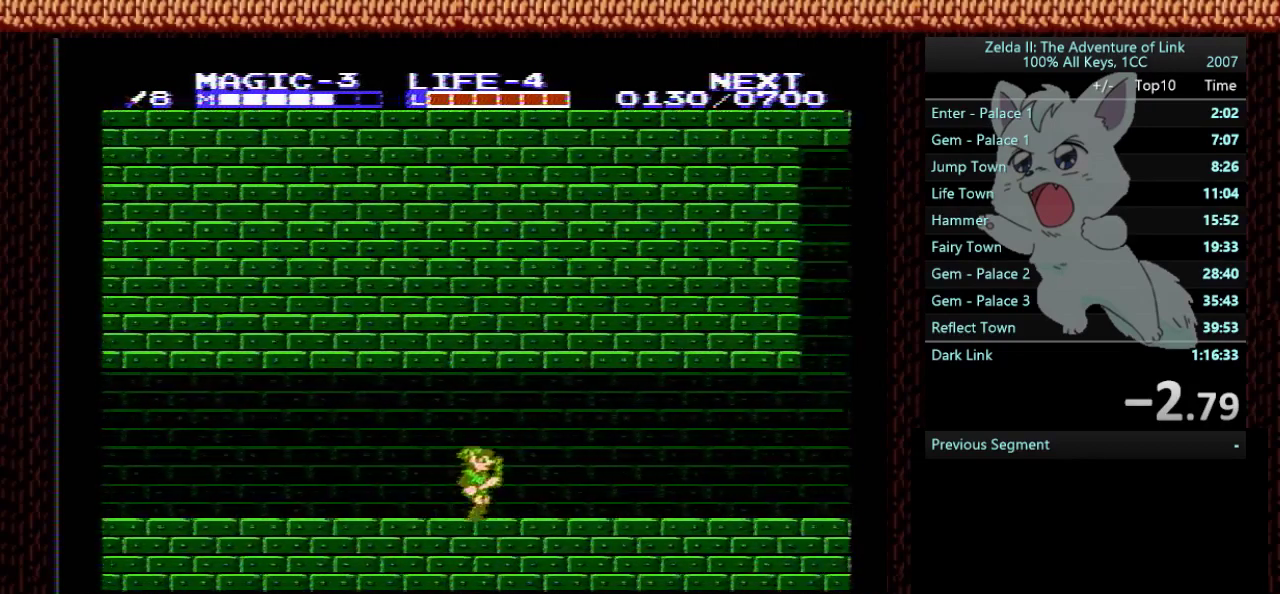
{"buttons": [], "events": [[467, "DPAD_RIGHT", "up"]]}
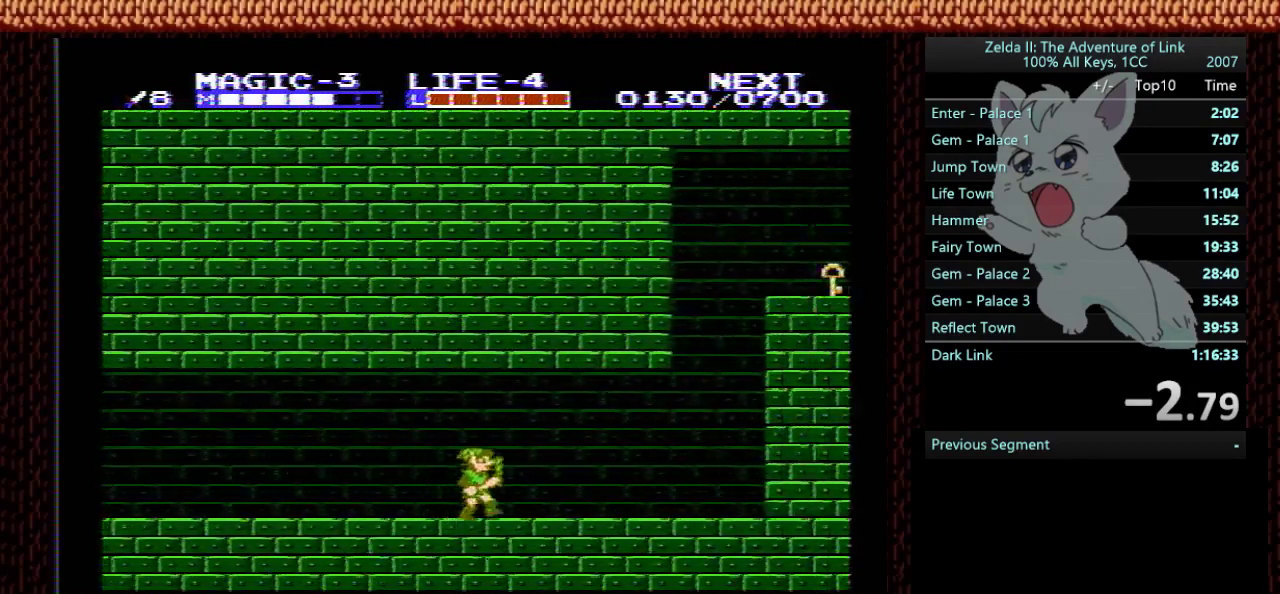
{"buttons": ["DPAD_RIGHT"], "events": [[33, "DPAD_LEFT", "down"], [133, "DPAD_LEFT", "up"], [400, "DPAD_RIGHT", "down"]]}
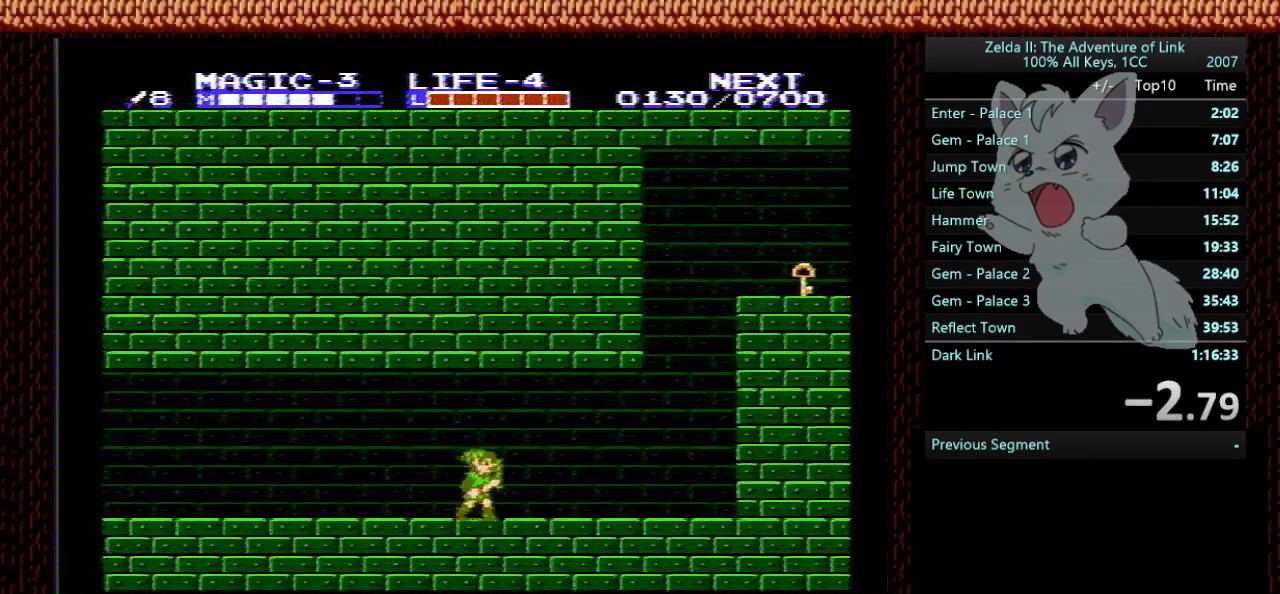
{"buttons": [], "events": [[167, "DPAD_RIGHT", "up"], [200, "DPAD_LEFT", "down"], [334, "DPAD_LEFT", "up"]]}
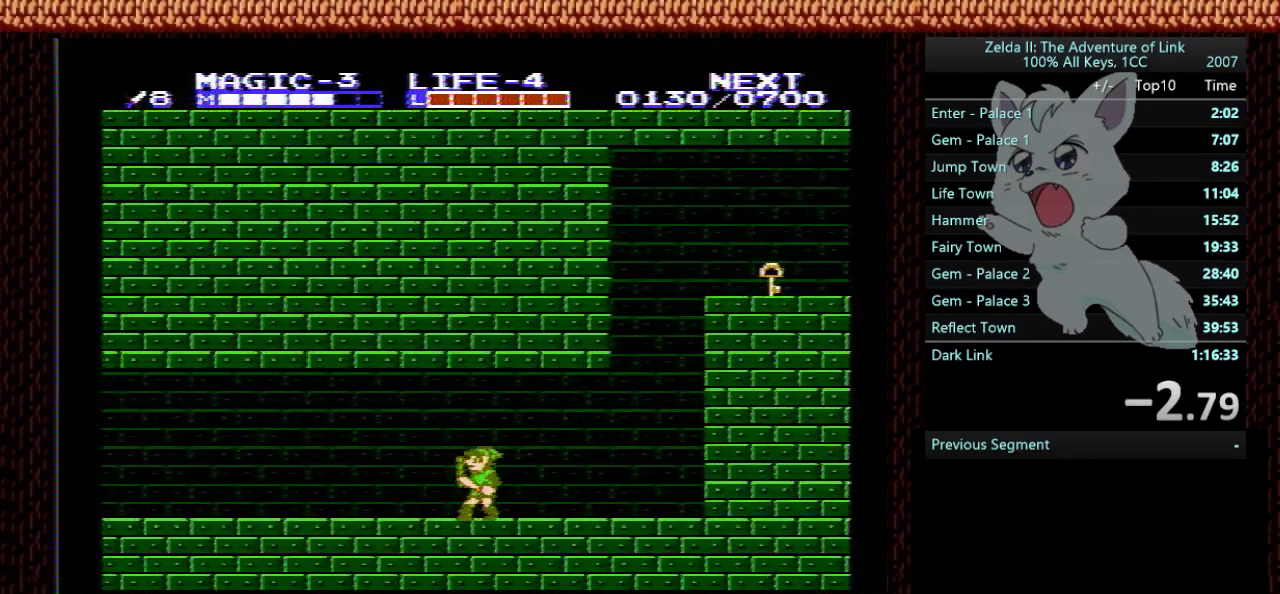
{"buttons": [], "events": []}
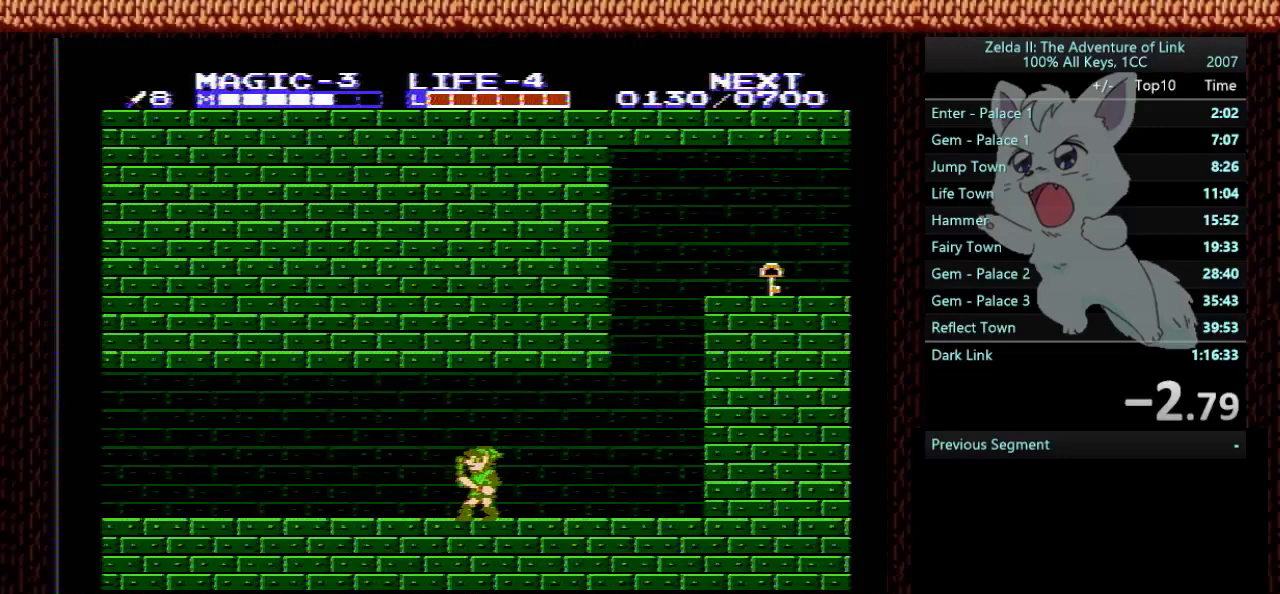
{"buttons": [], "events": []}
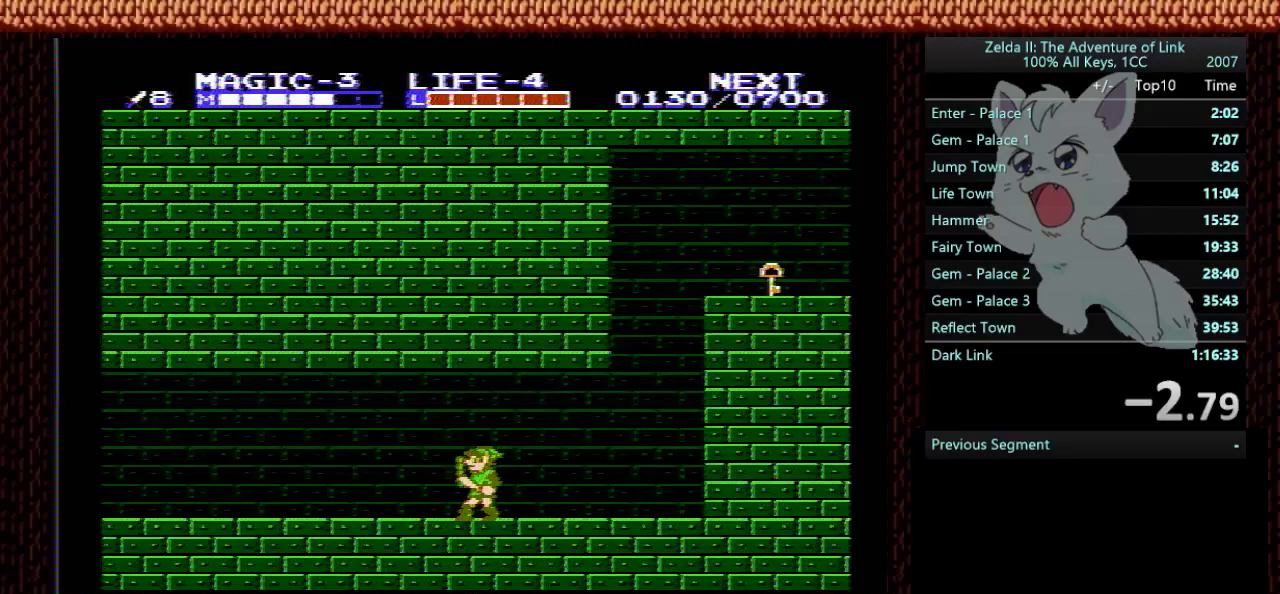
{"buttons": [], "events": []}
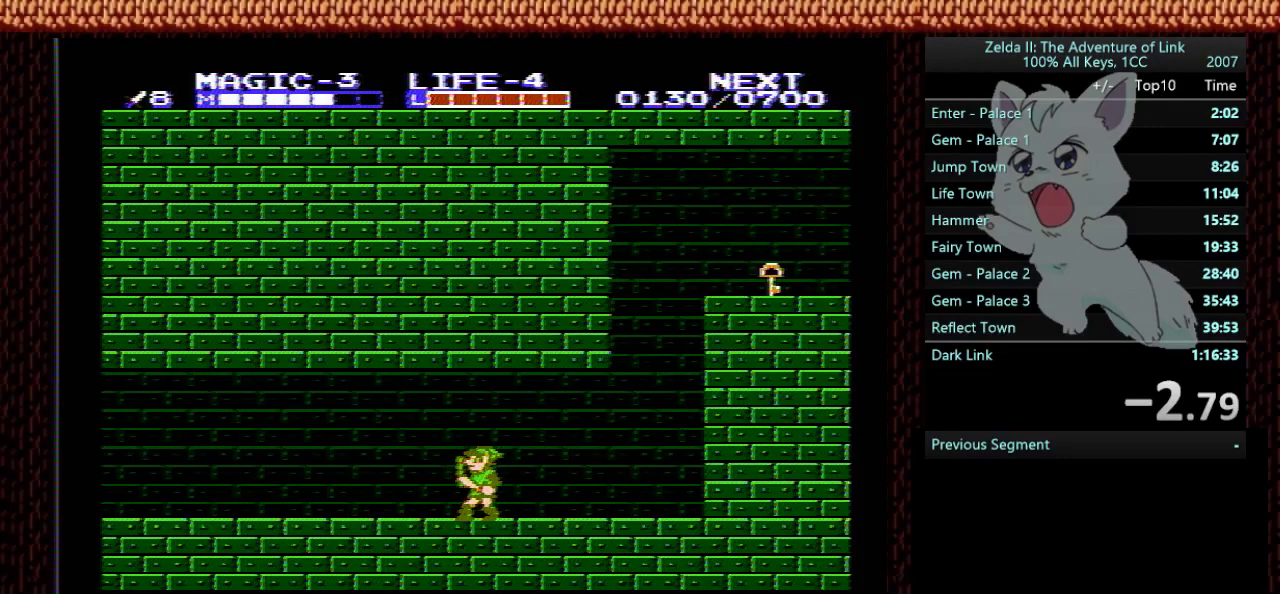
{"buttons": [], "events": []}
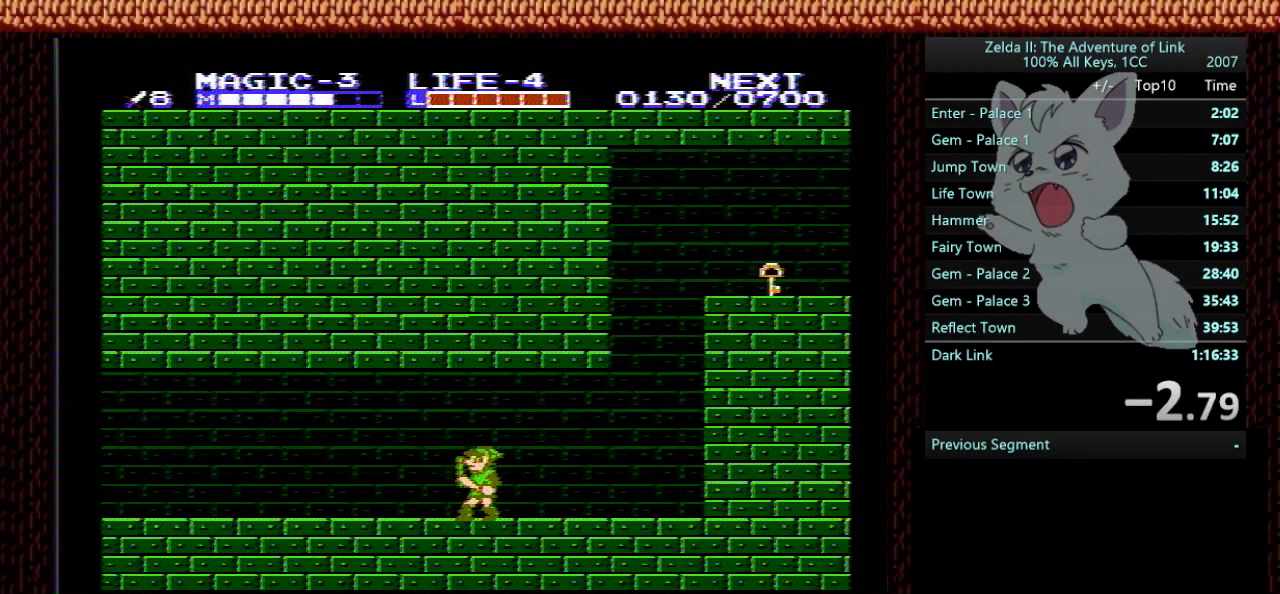
{"buttons": [], "events": []}
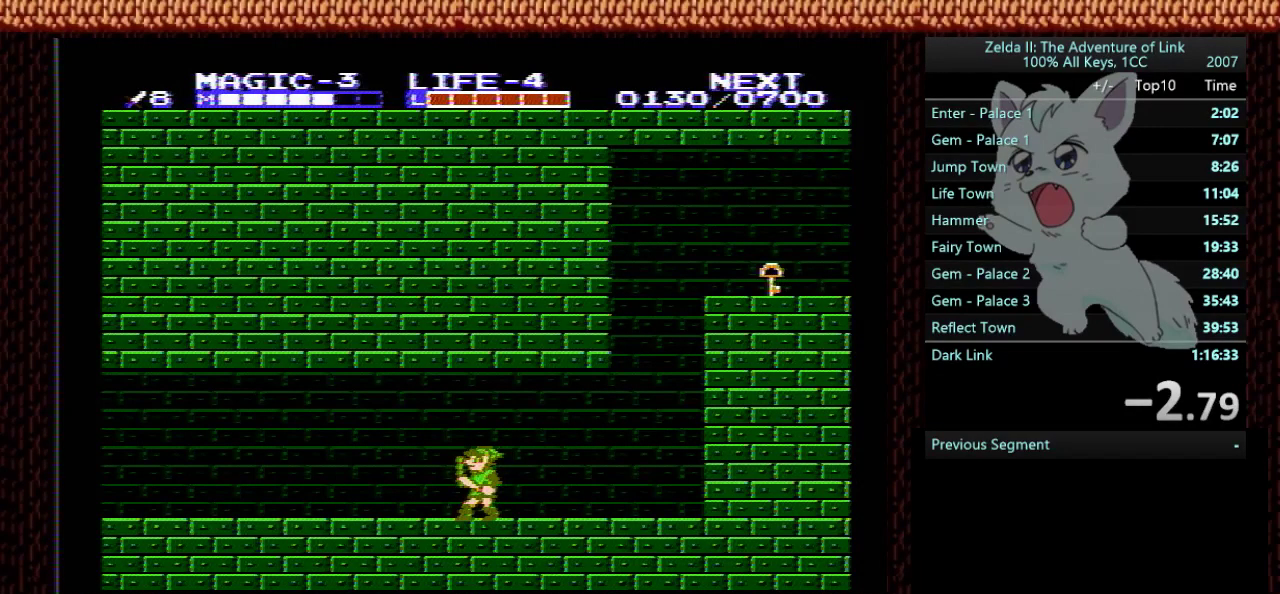
{"buttons": [], "events": []}
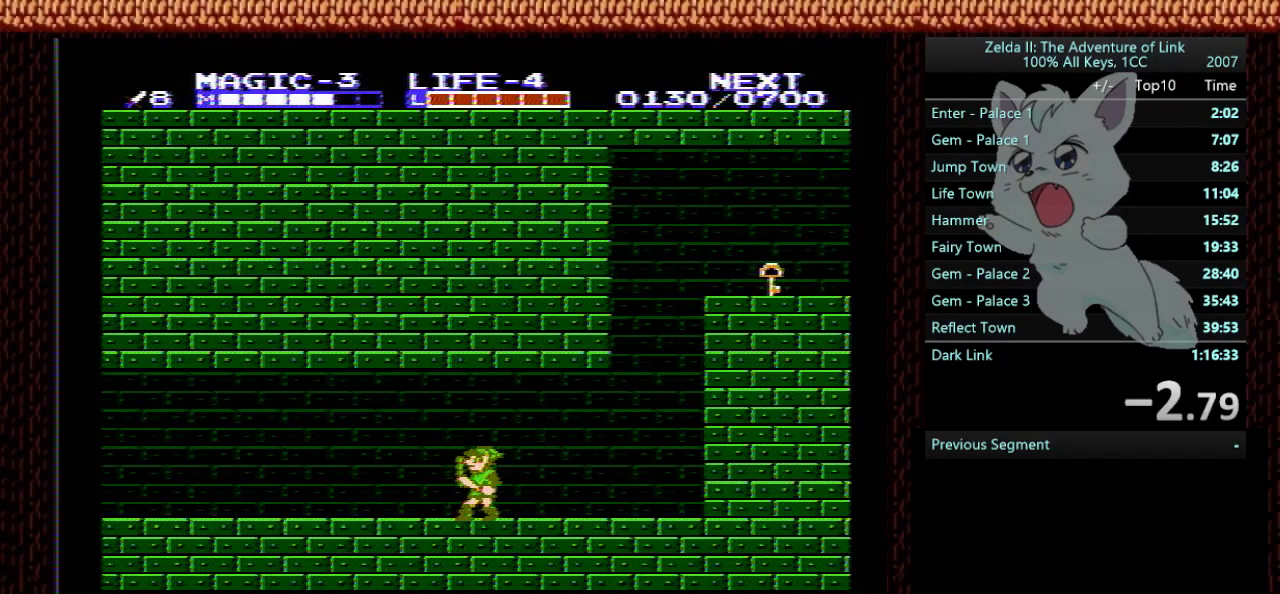
{"buttons": [], "events": []}
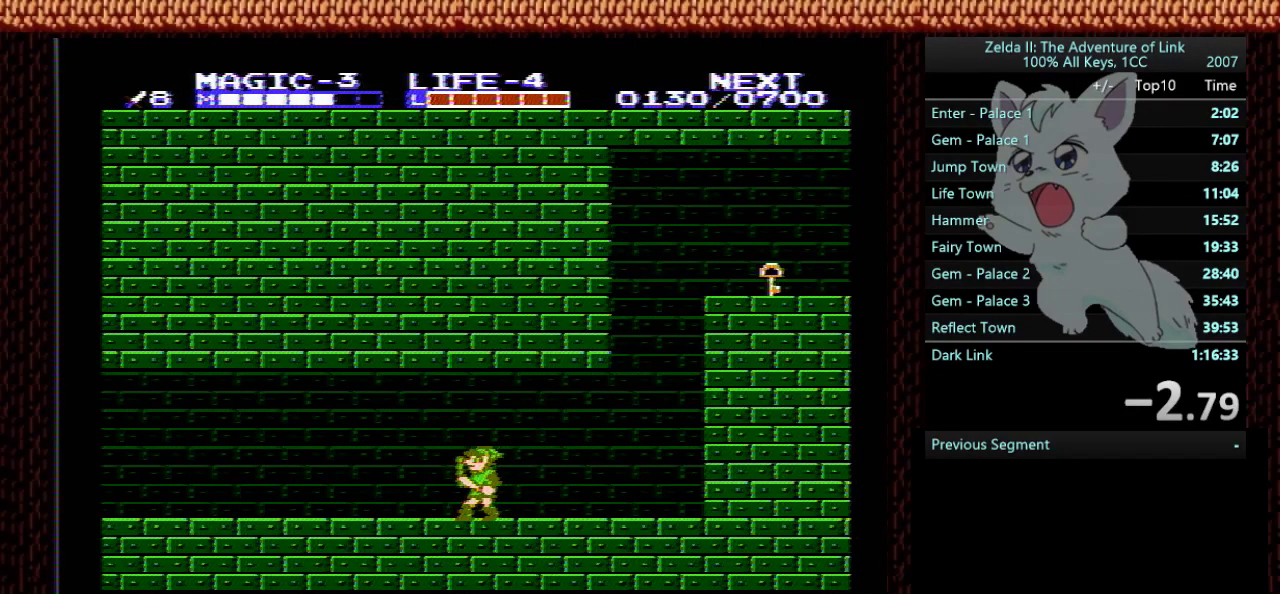
{"buttons": ["DPAD_RIGHT"], "events": [[234, "DPAD_RIGHT", "down"]]}
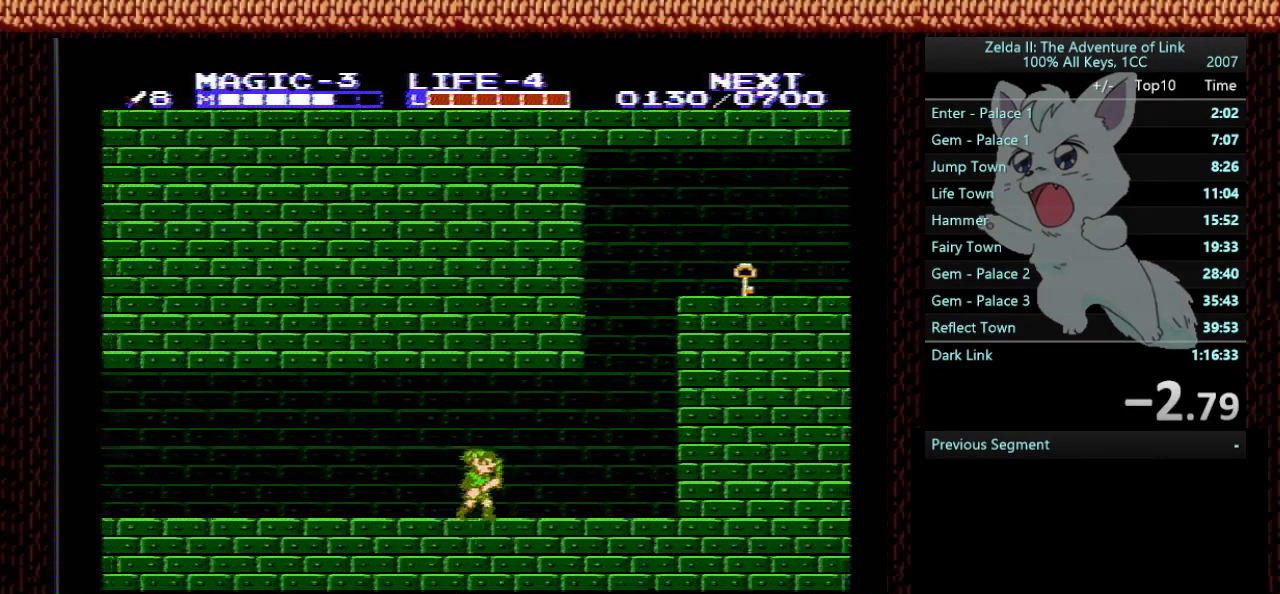
{"buttons": [], "events": [[33, "DPAD_RIGHT", "up"]]}
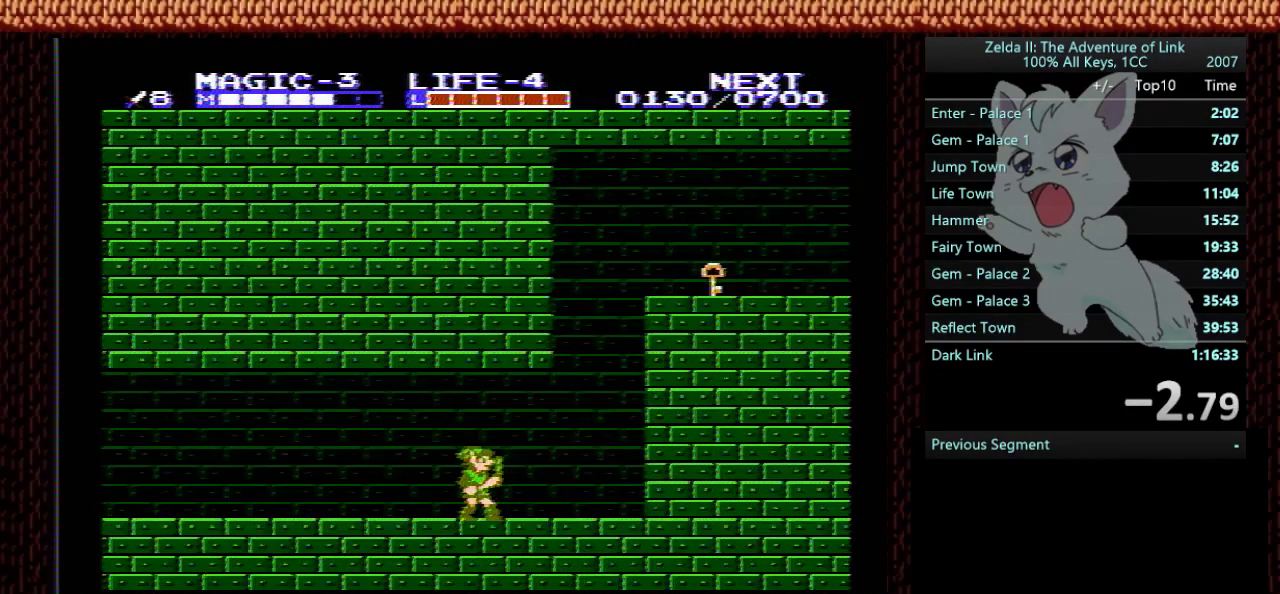
{"buttons": ["DPAD_LEFT"], "events": [[200, "DPAD_LEFT", "down"]]}
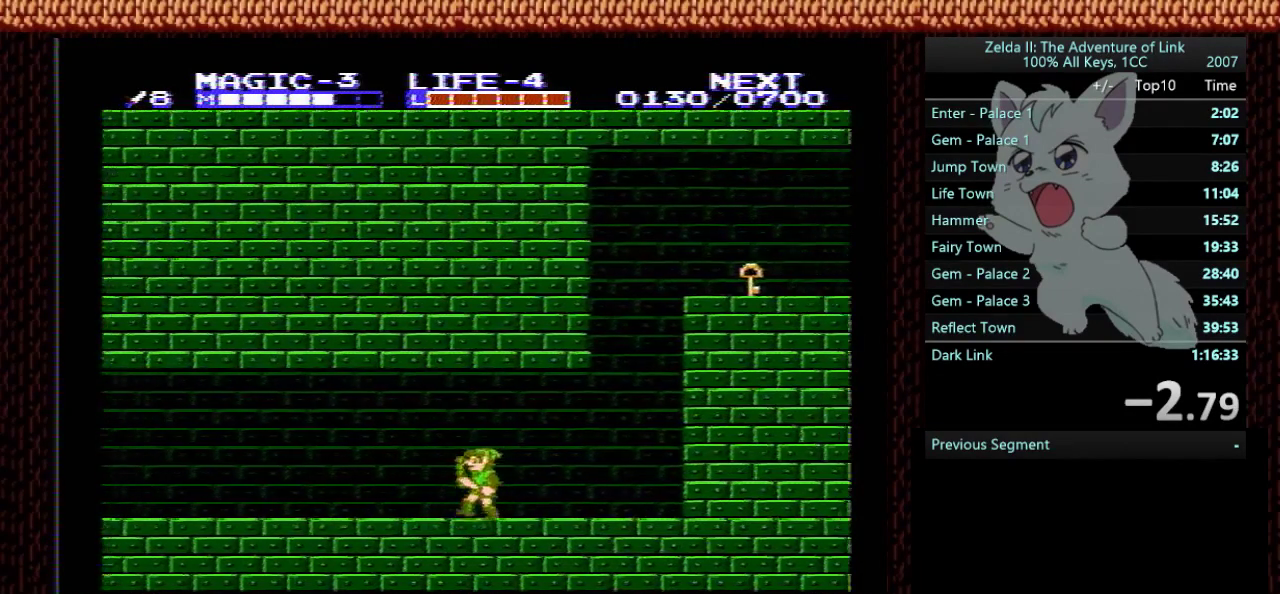
{"buttons": ["DPAD_RIGHT"], "events": [[166, "DPAD_LEFT", "up"], [367, "DPAD_RIGHT", "down"]]}
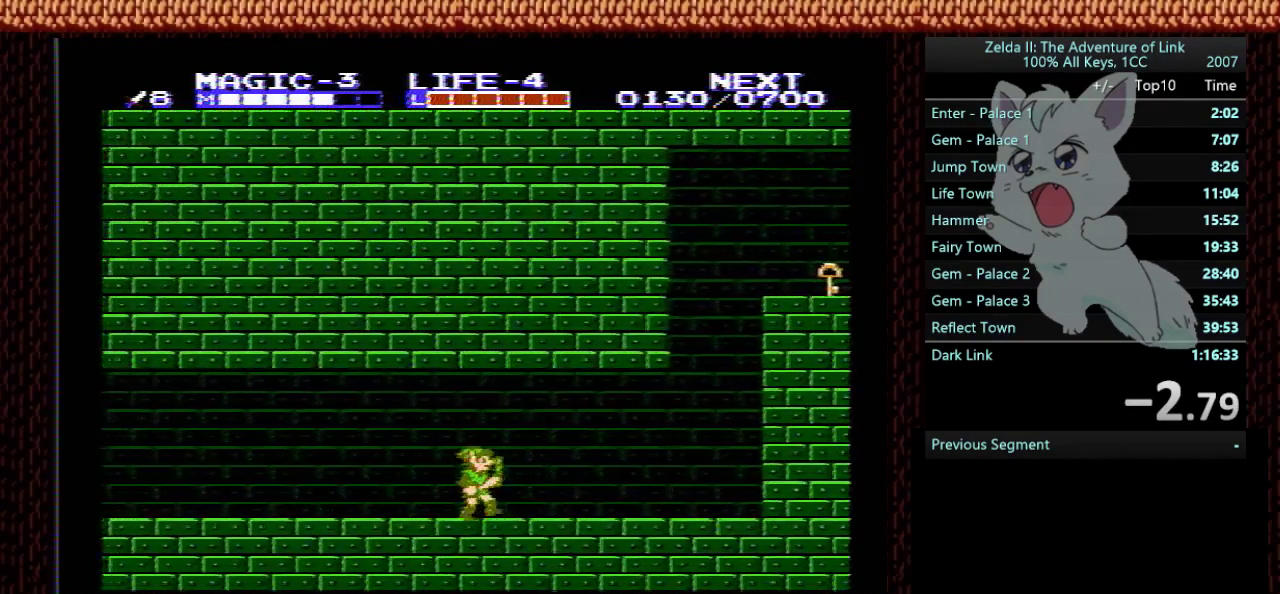
{"buttons": ["DPAD_RIGHT"], "events": [[100, "DPAD_DOWN", "down"], [133, "DPAD_RIGHT", "up"], [300, "DPAD_RIGHT", "down"], [400, "DPAD_DOWN", "up"]]}